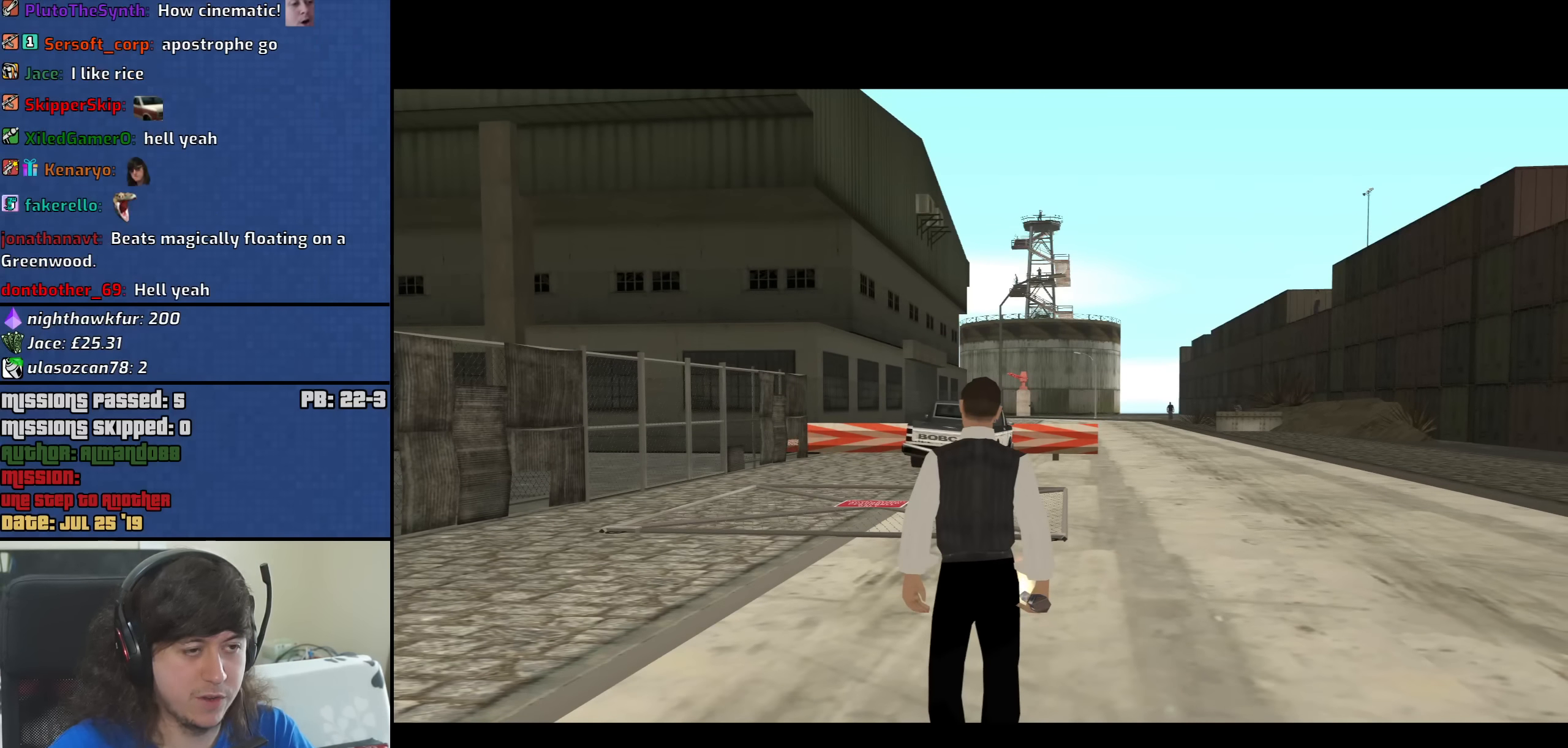
Gameplay with keyboard and mouse; each line is a JSON object with the keys and mouse buttons held at the frame after it. "events" lists presses ("down") and releases ("up") of "1", "2", "3", "4", "5", "6", "8", "a", "alt", "b", "c", "ctrl", "d", "down", "e", "escape", "f", "f1", "f2", "f3", "g", "h", "left", "n", "num2", "q", "r", "right", "s", "shift", "space", "t", "tab", "up", "v", "w", "x", "y", "z", "mouse_left", "mouse_middle", "mouse_right", "mouse_wheel_up" and "mouse_wheel_down" between this image and that frame as [ms after this image, input, new state], when the widget could be followed in between. "mouse_left", "mouse_middle", "mouse_right", "mouse_wheel_up", "mouse_wheel_down" = the "left", "middle", "right", "wheel_up", "wheel_down" buttons of the "mouse" list. No other keys are recorded. Mouse movement is not recorded.
{"keys": [], "mouse": [], "events": []}
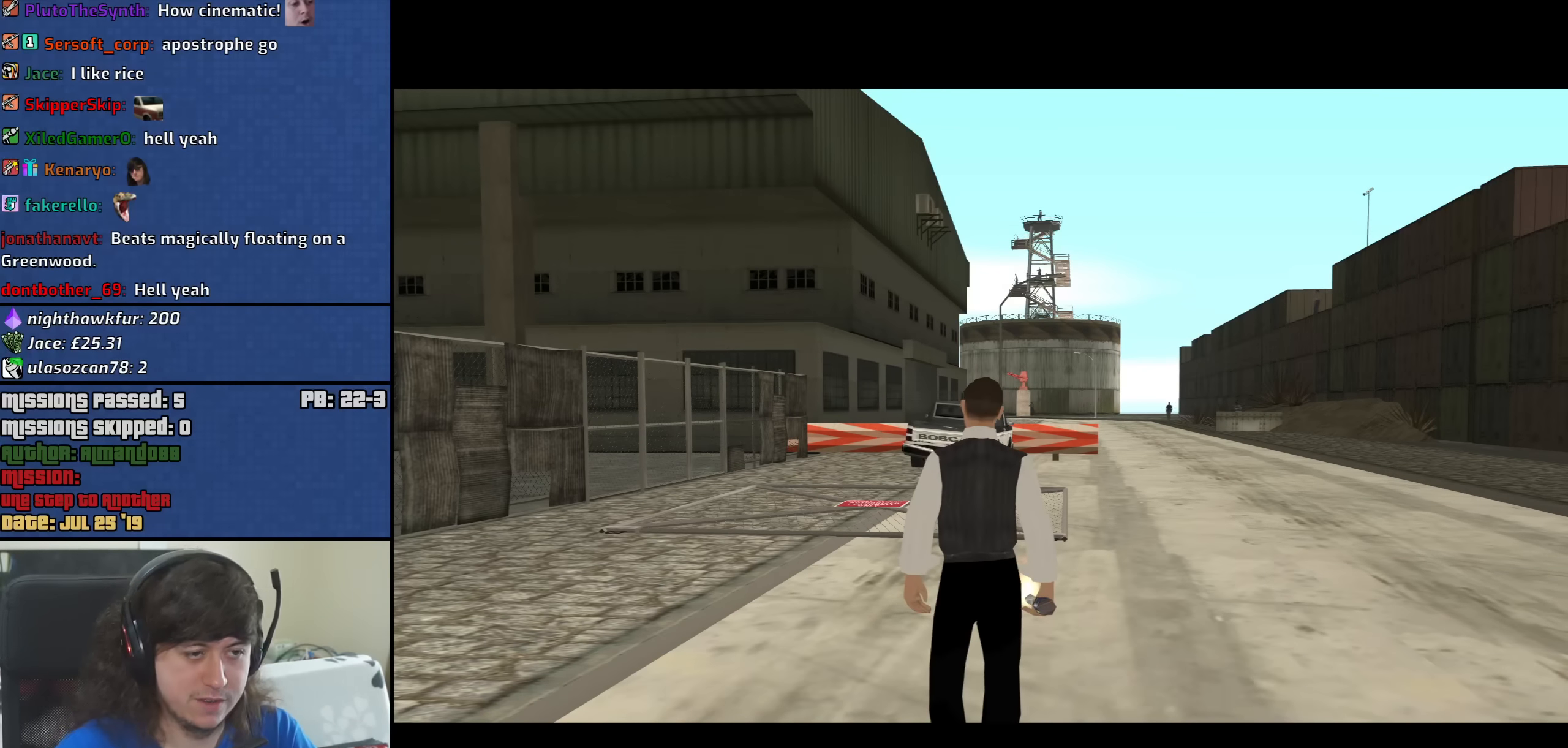
{"keys": [], "mouse": [], "events": []}
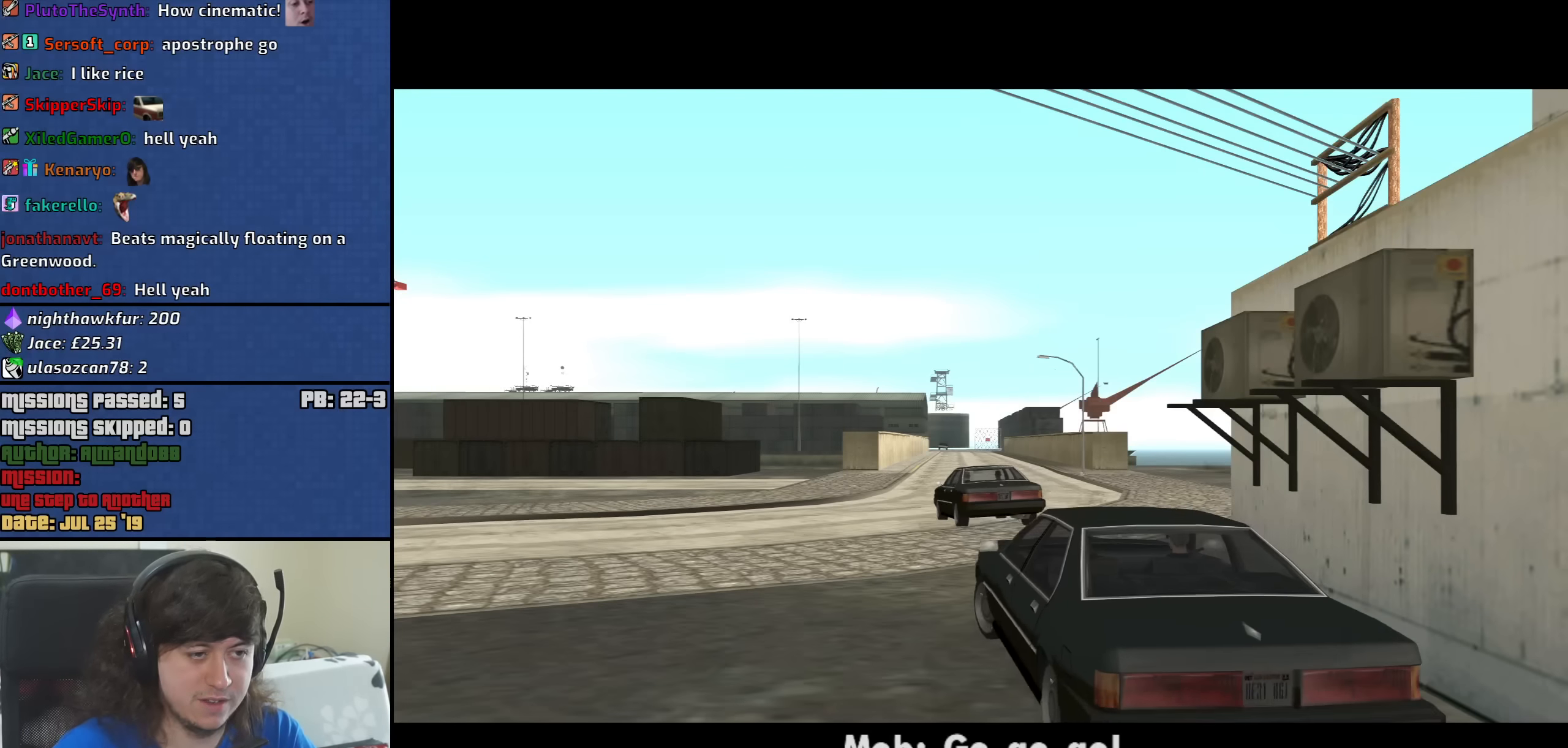
{"keys": [], "mouse": [], "events": []}
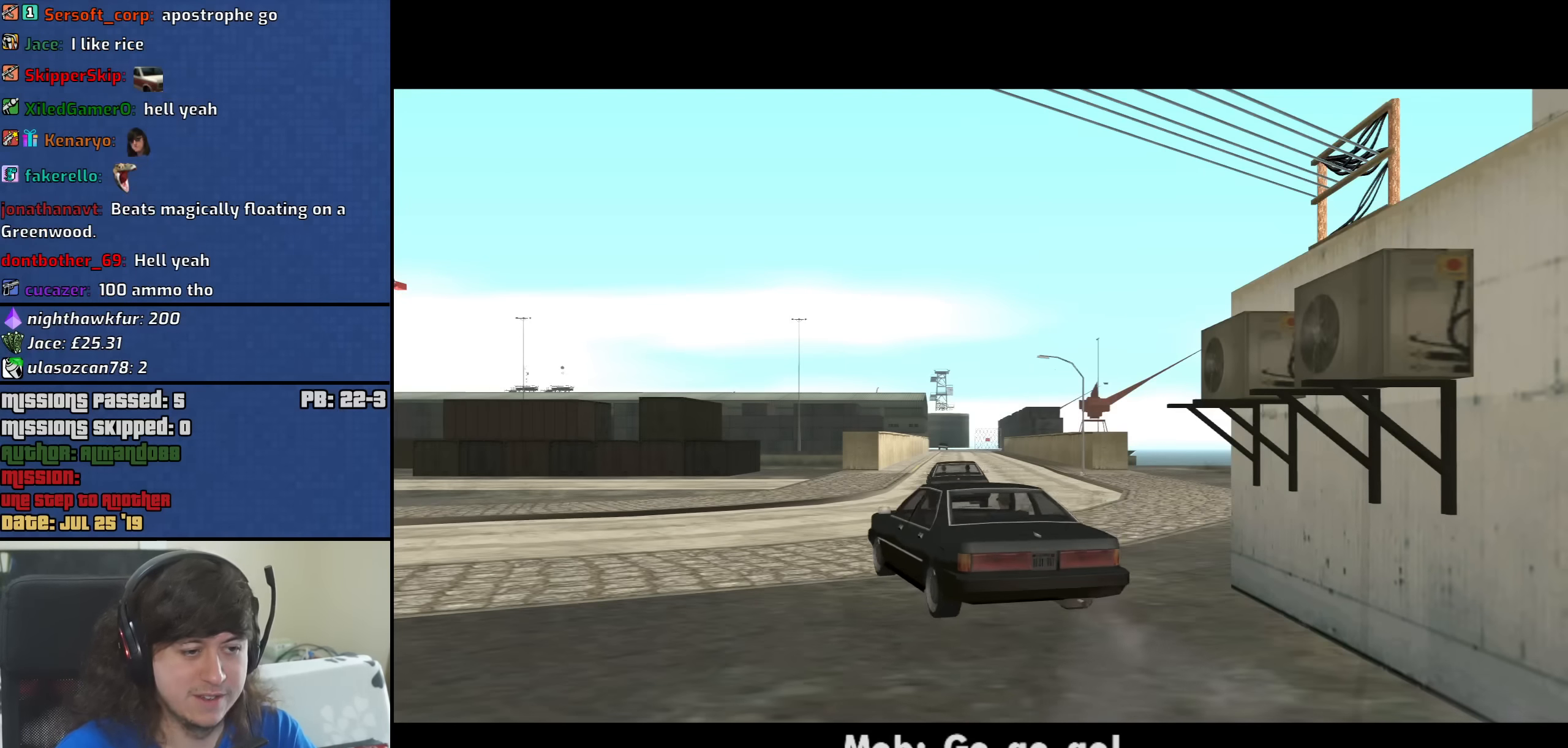
{"keys": [], "mouse": [], "events": []}
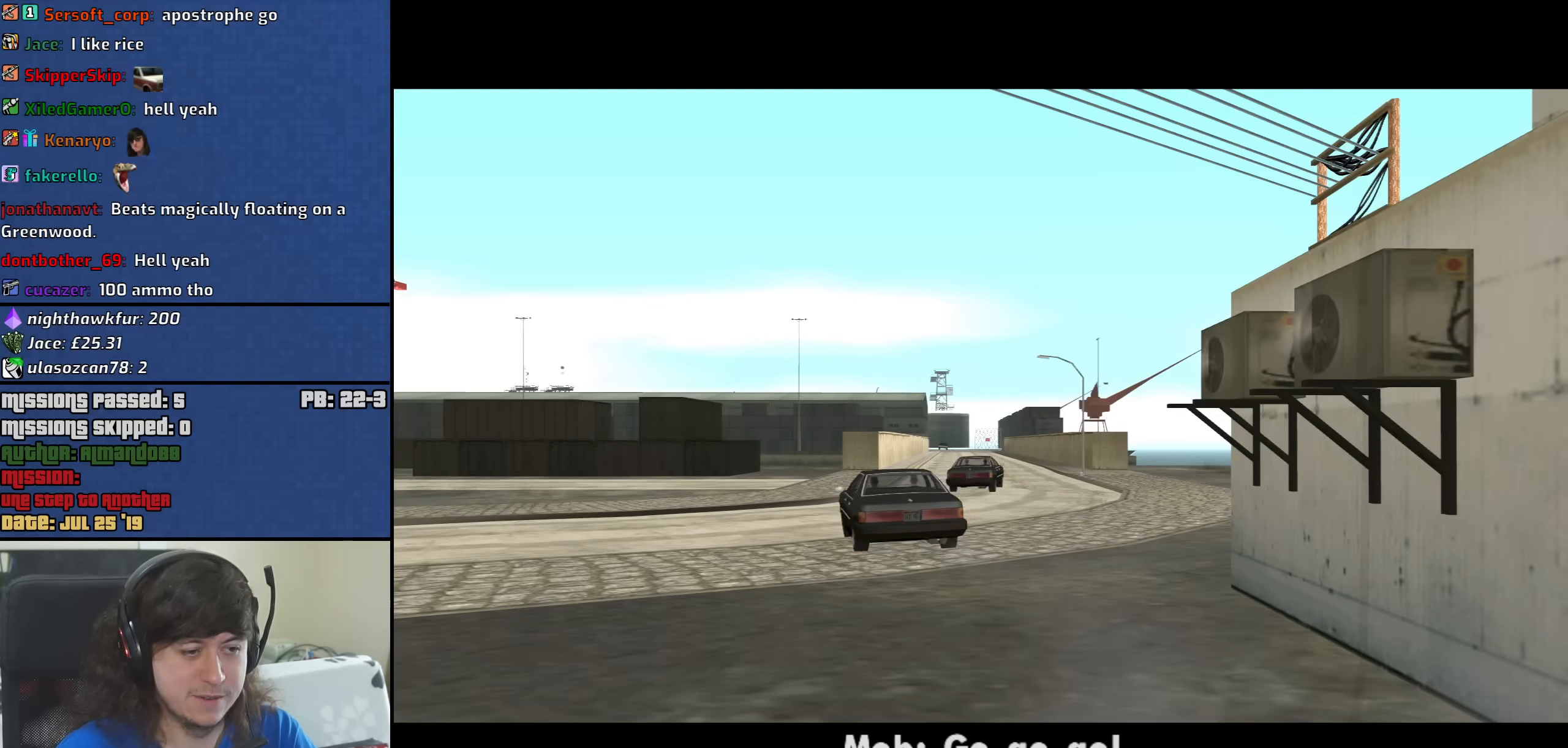
{"keys": [], "mouse": [], "events": []}
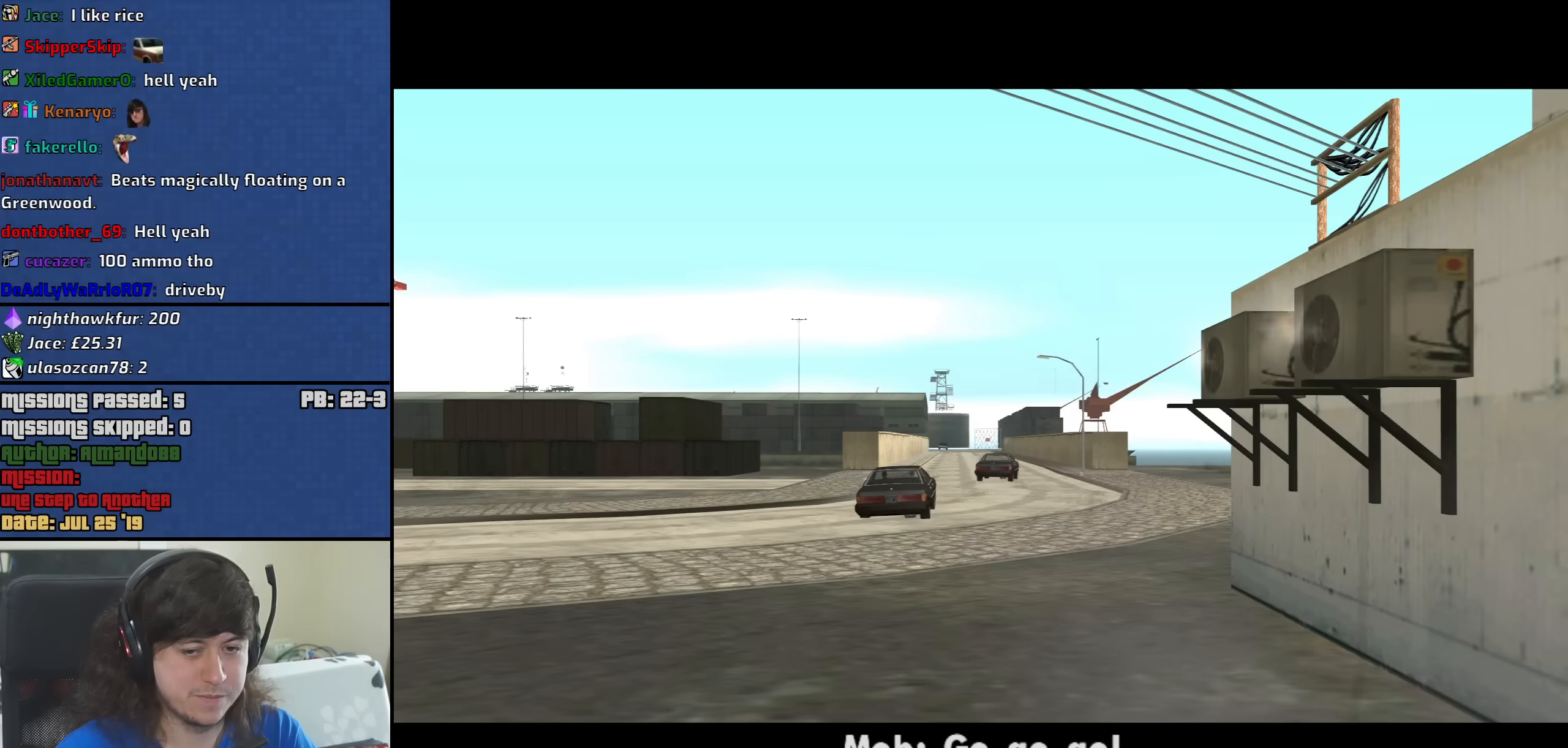
{"keys": [], "mouse": [], "events": []}
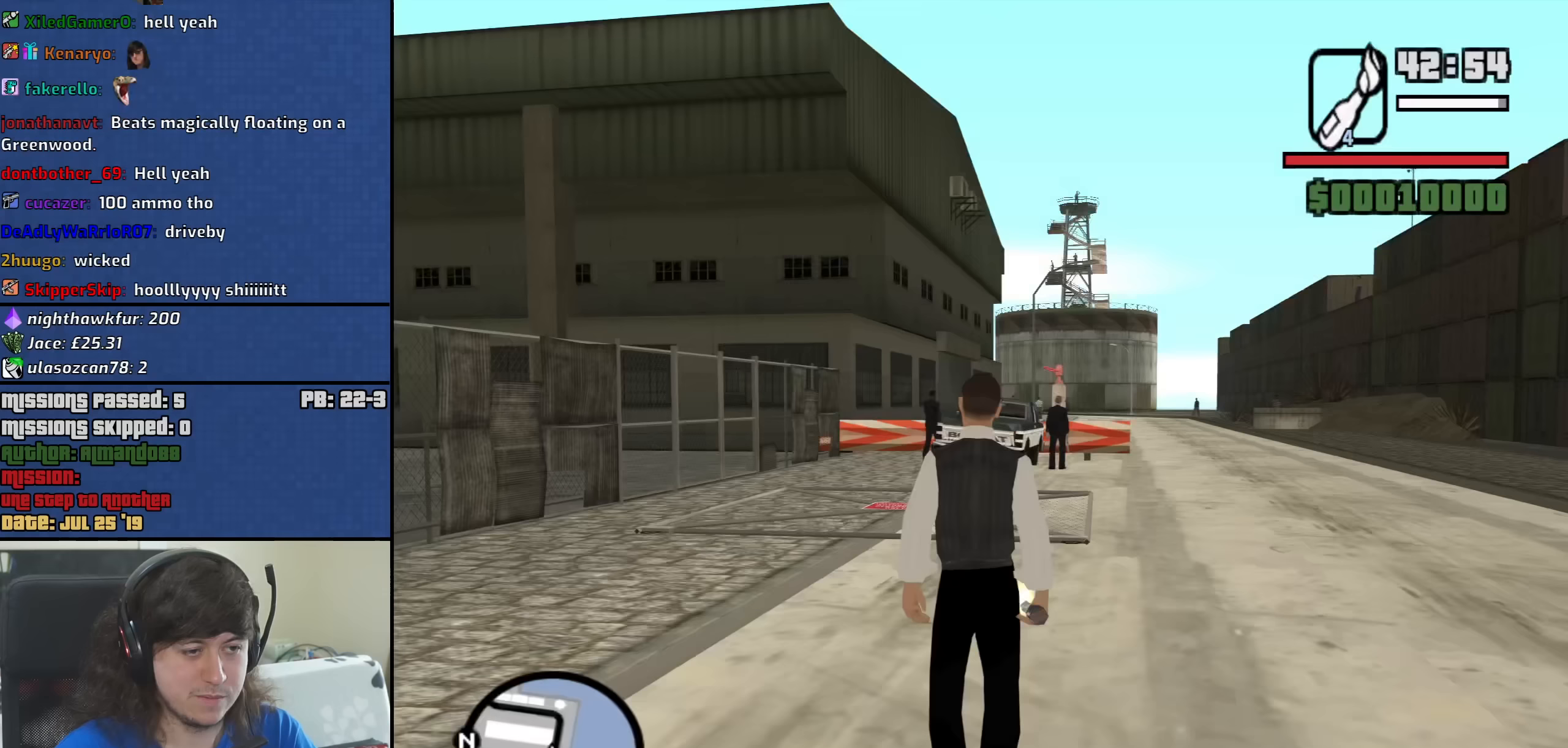
{"keys": ["w"], "mouse": [], "events": [[383, "w", "down"]]}
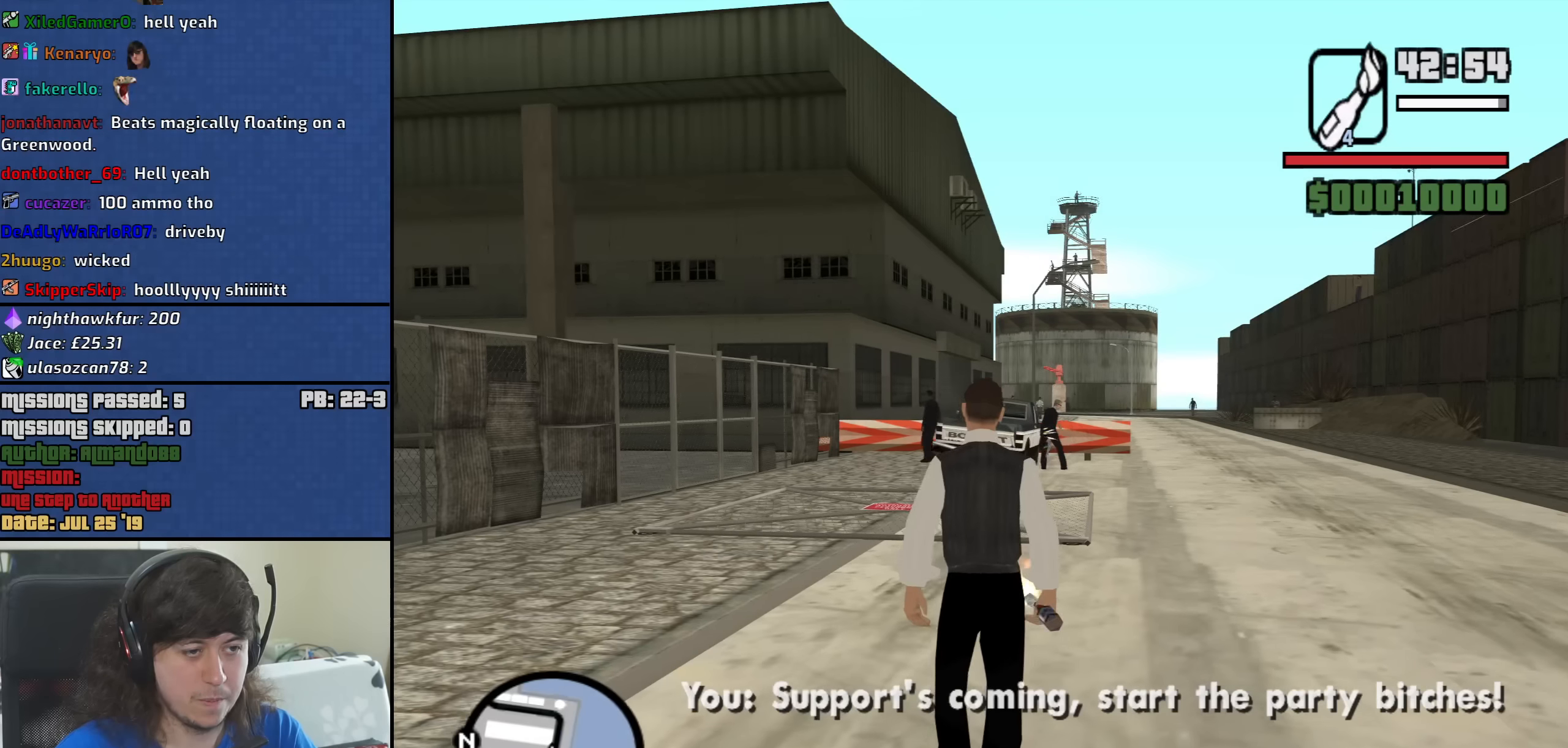
{"keys": ["w"], "mouse": [], "events": [[67, "mouse_wheel_up", "down"], [117, "mouse_wheel_up", "up"]]}
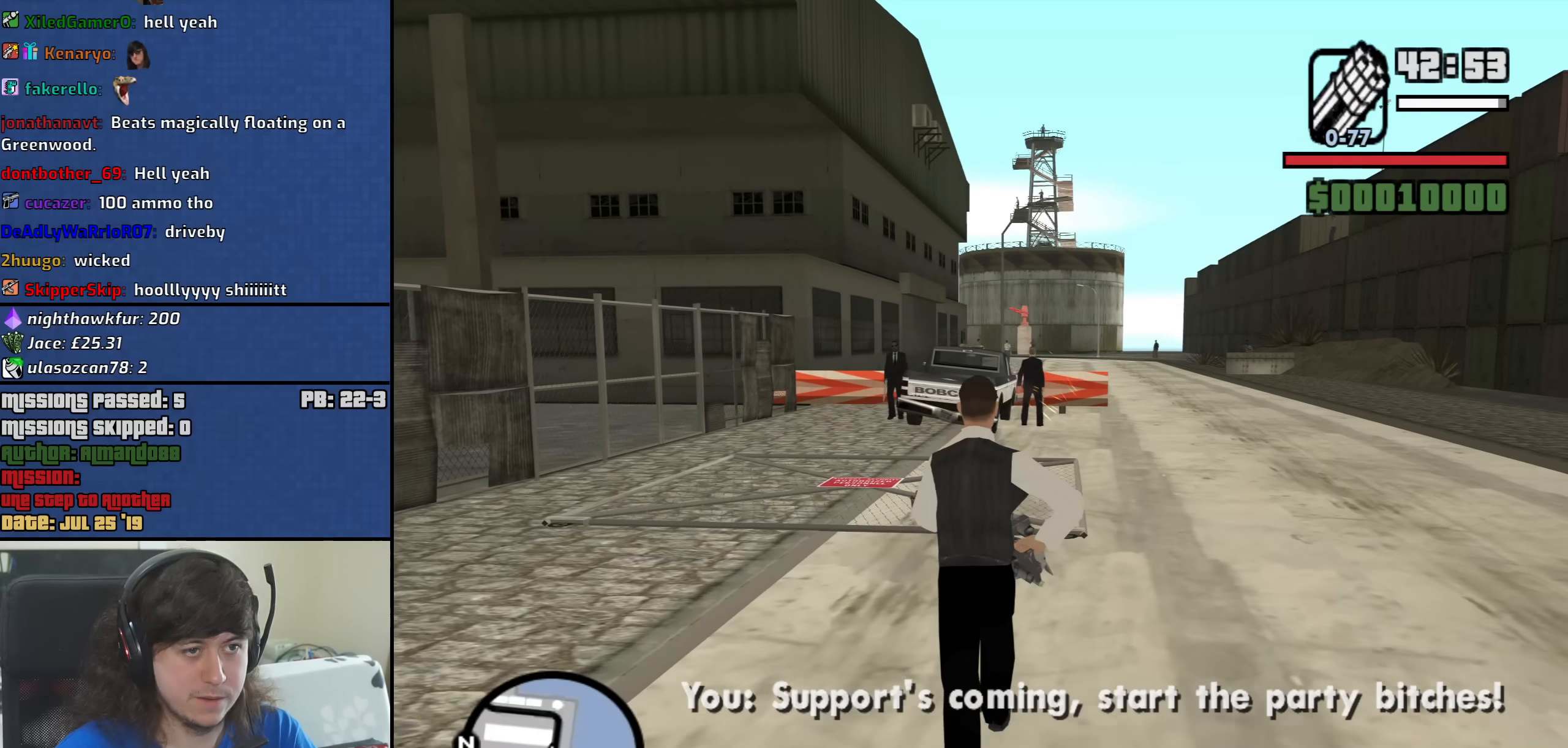
{"keys": ["w"], "mouse": [], "events": [[50, "mouse_wheel_down", "down"], [83, "mouse_wheel_down", "up"], [133, "space", "down"], [283, "space", "up"], [333, "space", "down"], [467, "space", "up"]]}
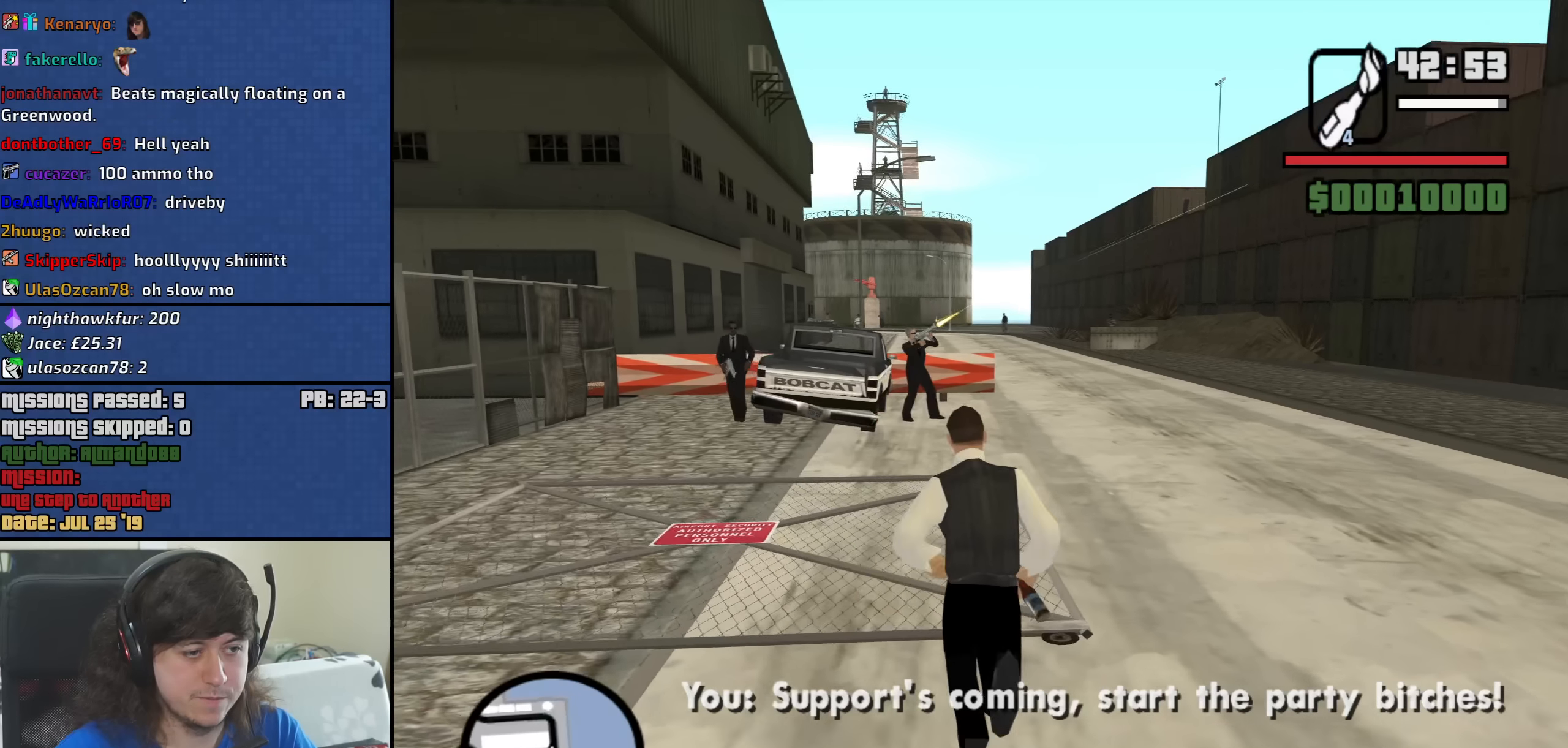
{"keys": ["space", "w"], "mouse": [], "events": [[67, "space", "down"], [150, "space", "up"], [250, "space", "down"], [333, "space", "up"], [433, "space", "down"]]}
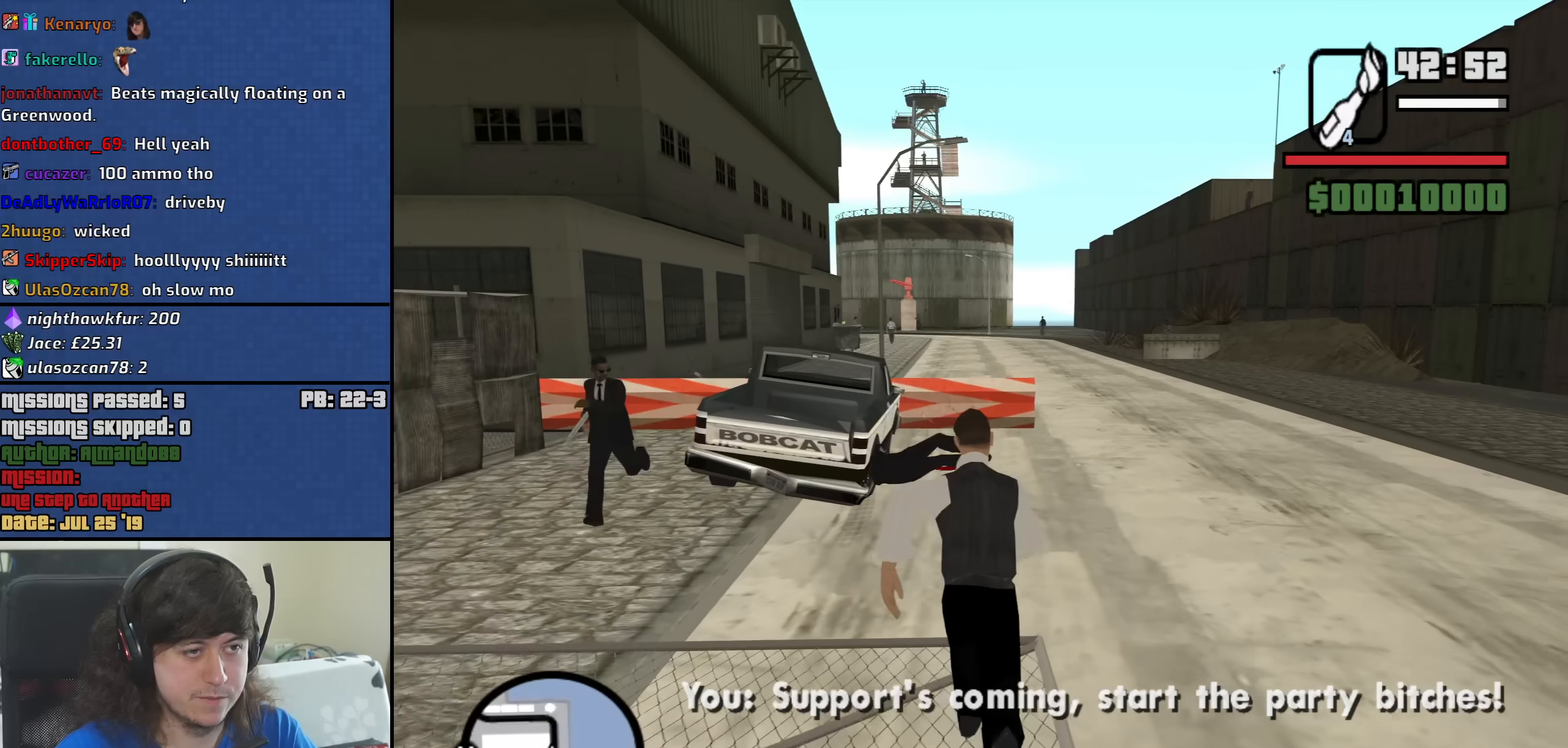
{"keys": ["w"], "mouse": [], "events": [[67, "space", "up"], [167, "space", "down"], [267, "space", "up"], [300, "mouse_wheel_up", "down"], [350, "mouse_wheel_up", "up"]]}
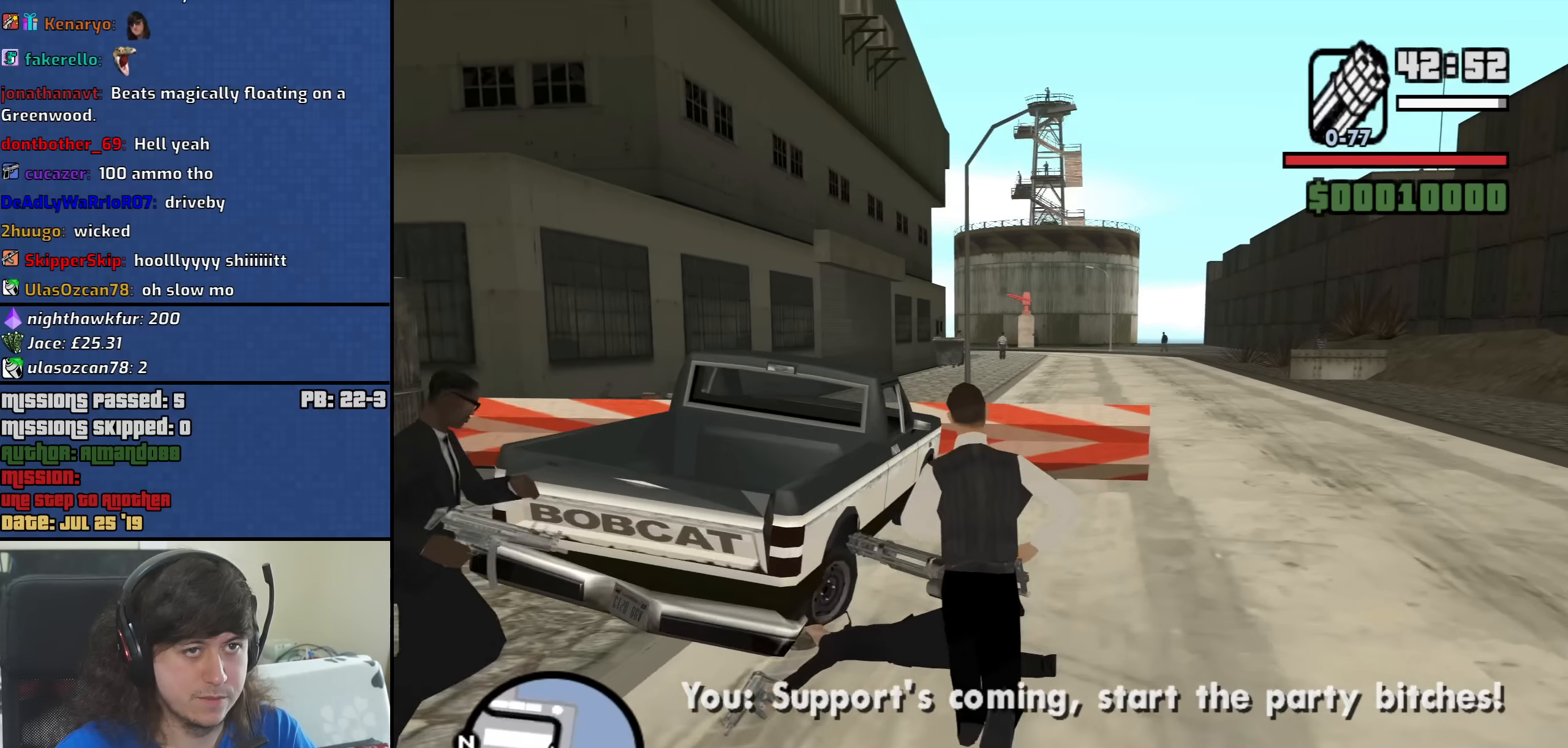
{"keys": ["w"], "mouse": [], "events": [[50, "d", "down"], [233, "d", "up"]]}
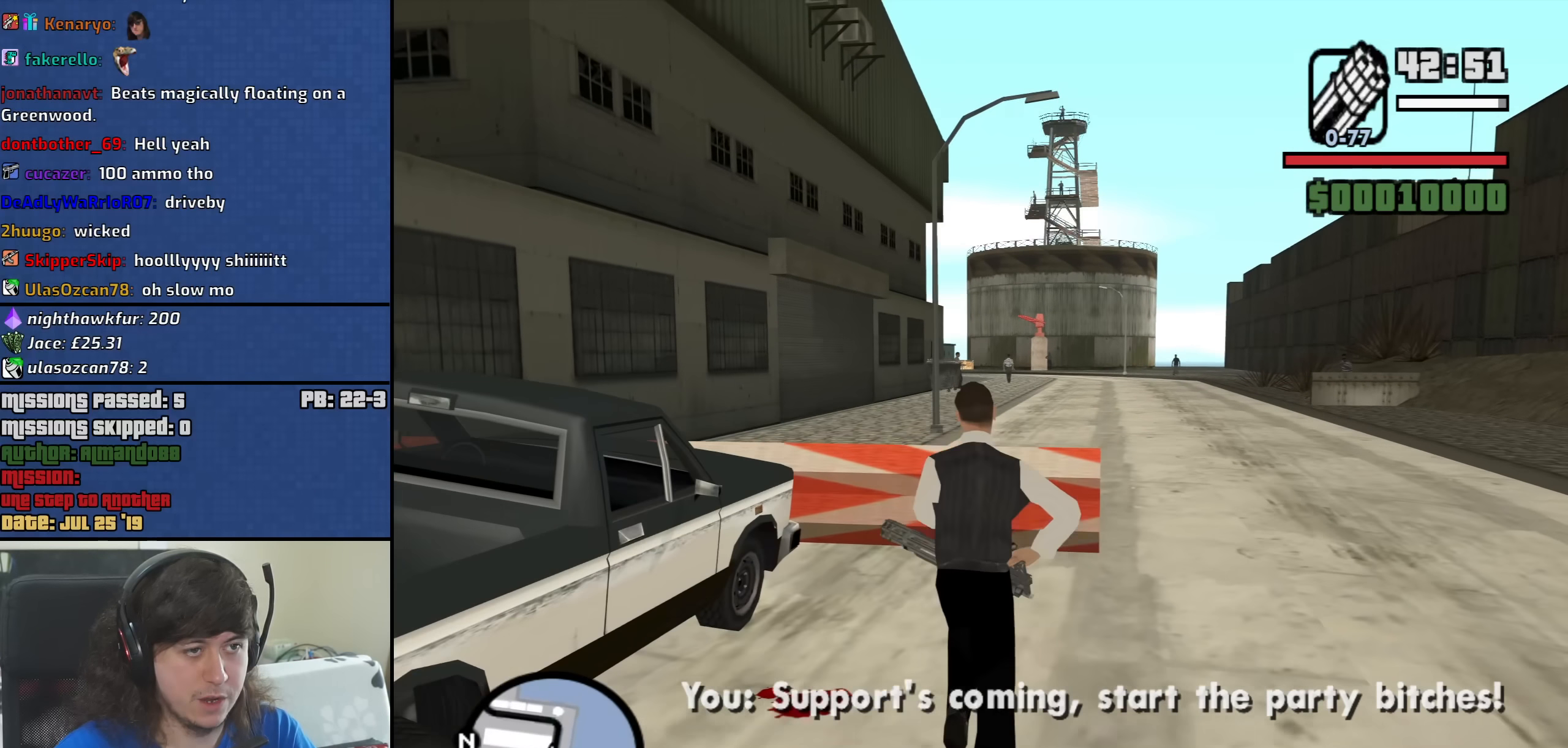
{"keys": ["w"], "mouse": ["right"], "events": [[67, "mouse_right", "down"]]}
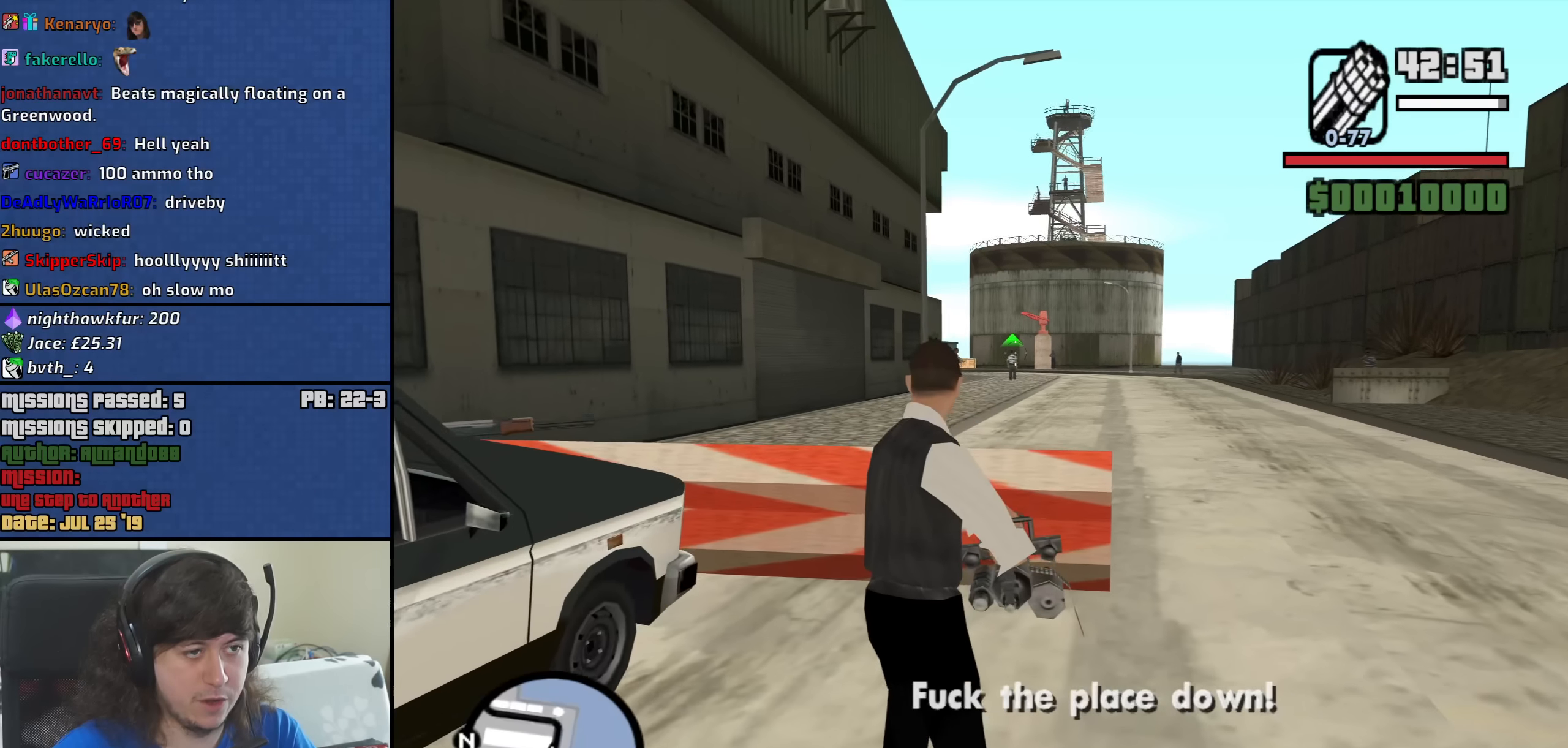
{"keys": ["w"], "mouse": ["right"], "events": [[400, "mouse_left", "down"], [500, "mouse_left", "up"]]}
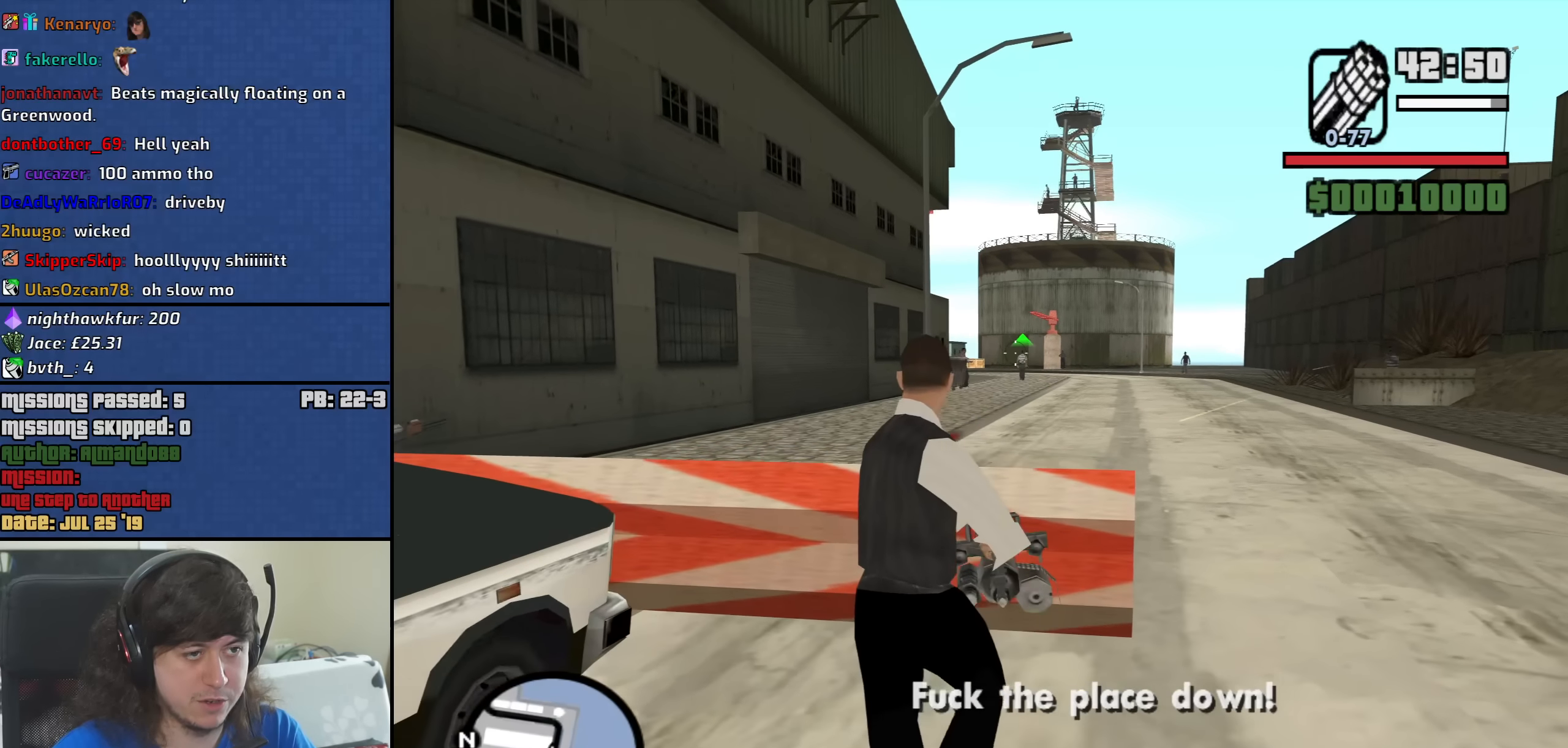
{"keys": ["w"], "mouse": ["right"], "events": [[83, "d", "down"], [333, "mouse_left", "down"], [417, "mouse_left", "up"], [467, "d", "up"]]}
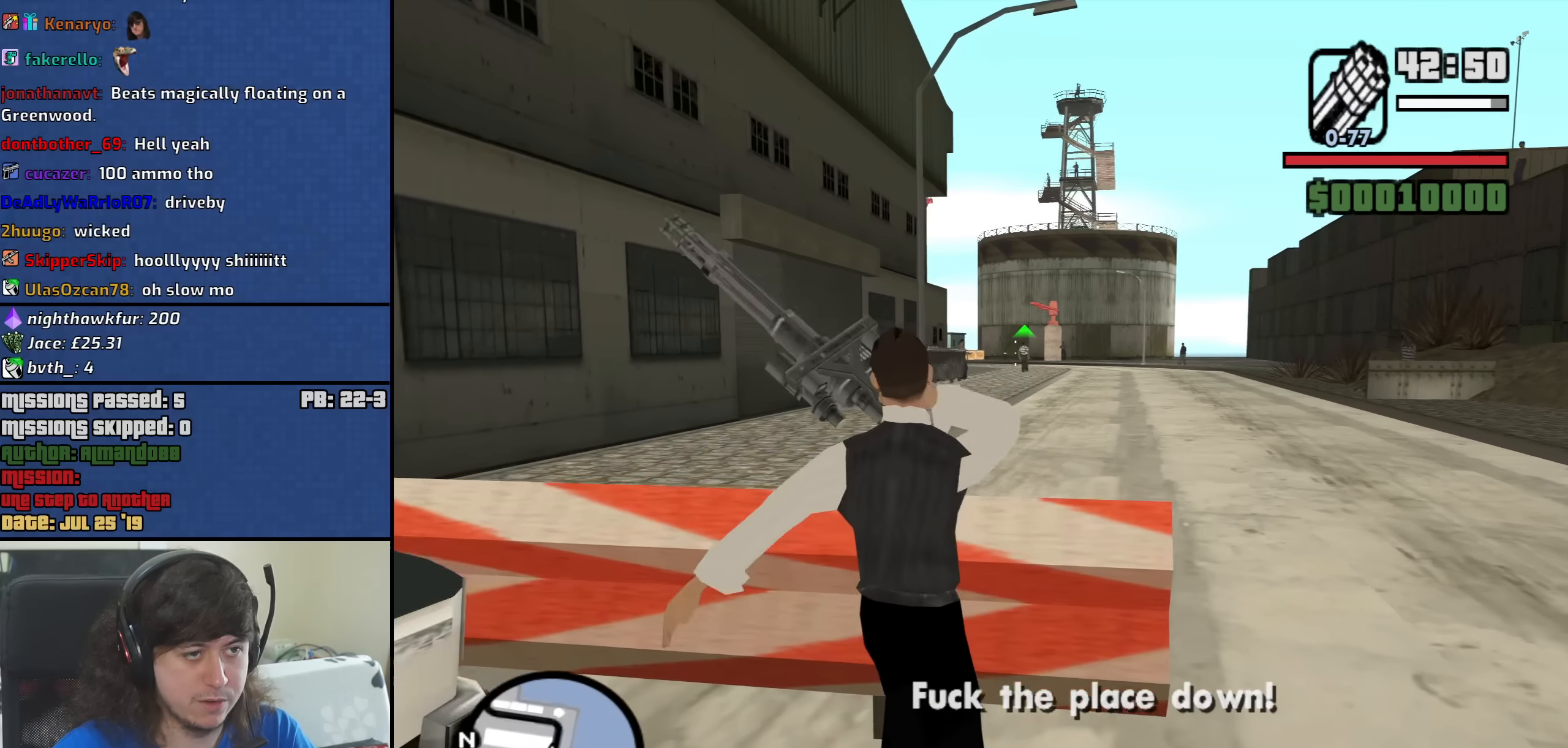
{"keys": ["a", "s"], "mouse": ["right"], "events": [[67, "w", "up"], [300, "a", "down"], [300, "s", "down"], [333, "mouse_left", "down"], [433, "mouse_left", "up"]]}
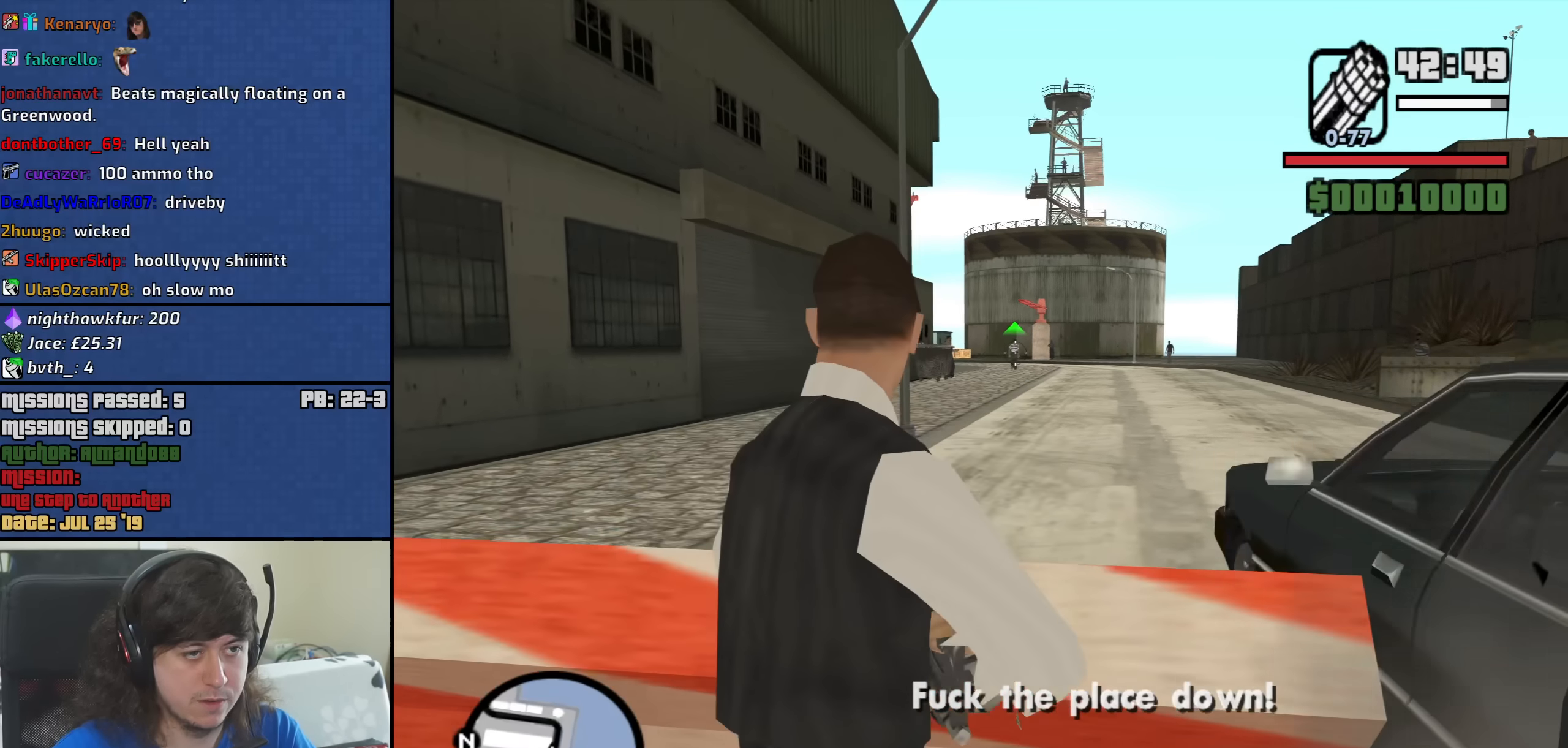
{"keys": ["a", "s"], "mouse": ["right"], "events": [[33, "a", "up"], [33, "mouse_left", "down"], [117, "mouse_left", "up"], [400, "a", "down"], [400, "mouse_left", "down"], [500, "mouse_left", "up"]]}
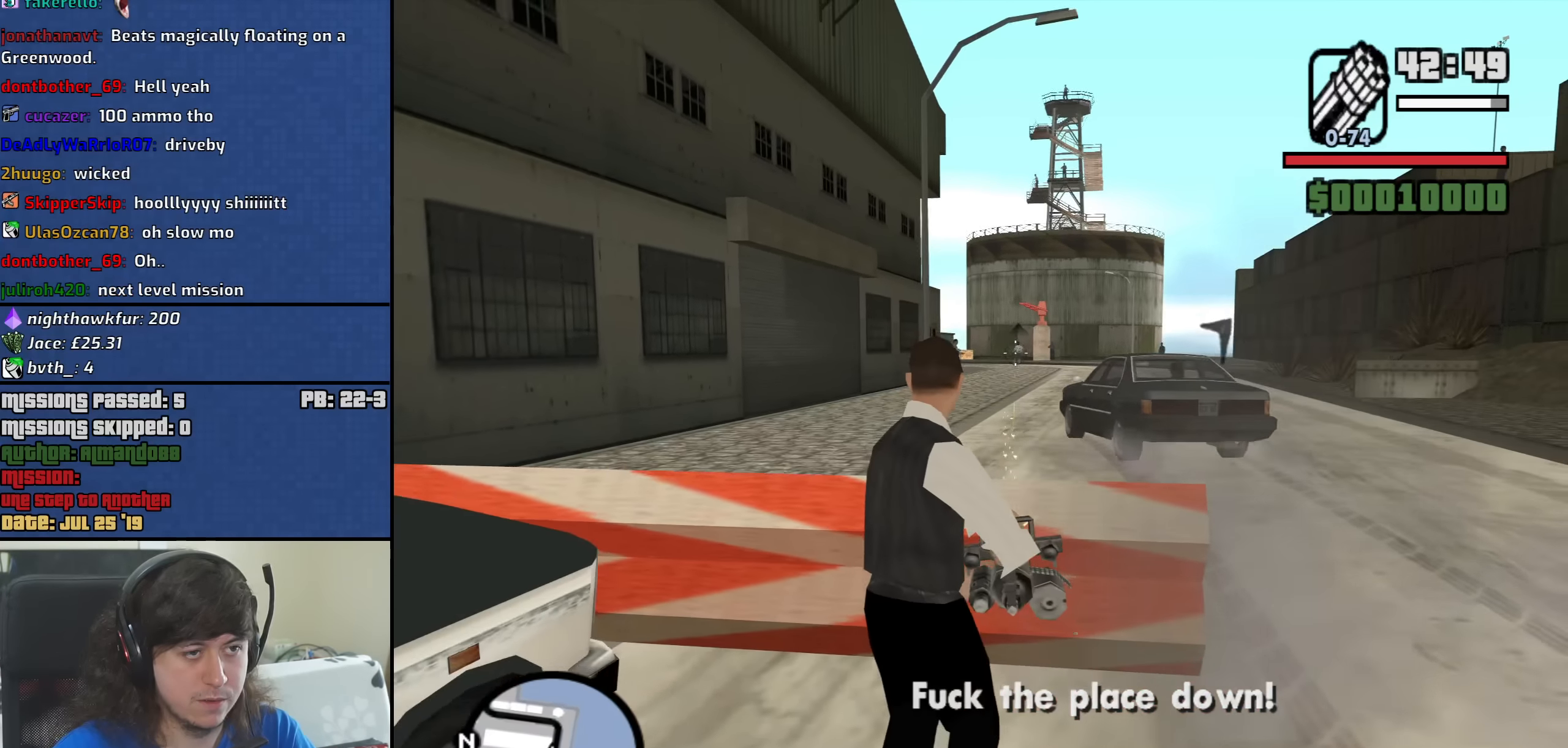
{"keys": ["a", "w"], "mouse": ["right"], "events": [[83, "s", "up"], [466, "w", "down"]]}
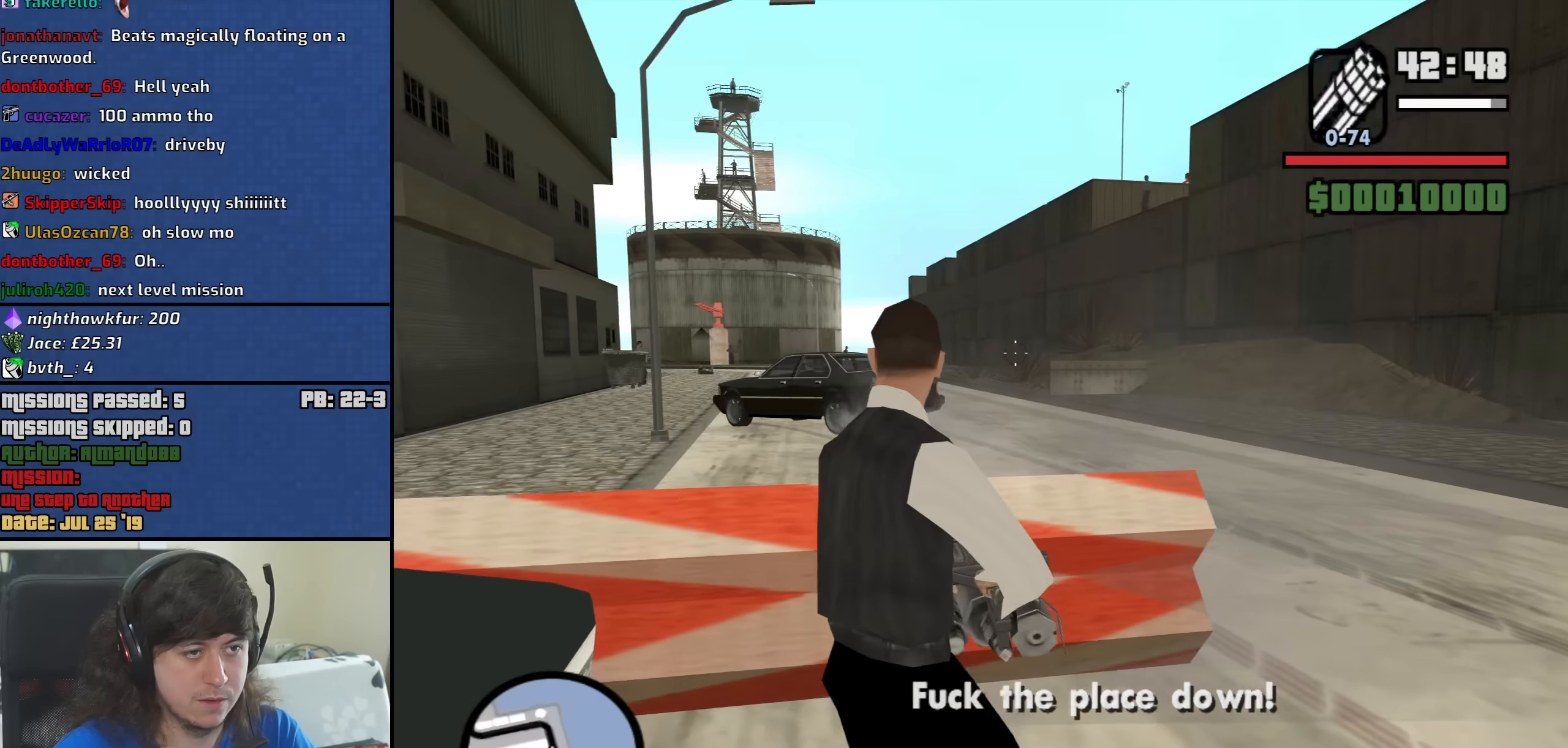
{"keys": [], "mouse": ["right"], "events": [[150, "a", "up"], [433, "w", "up"]]}
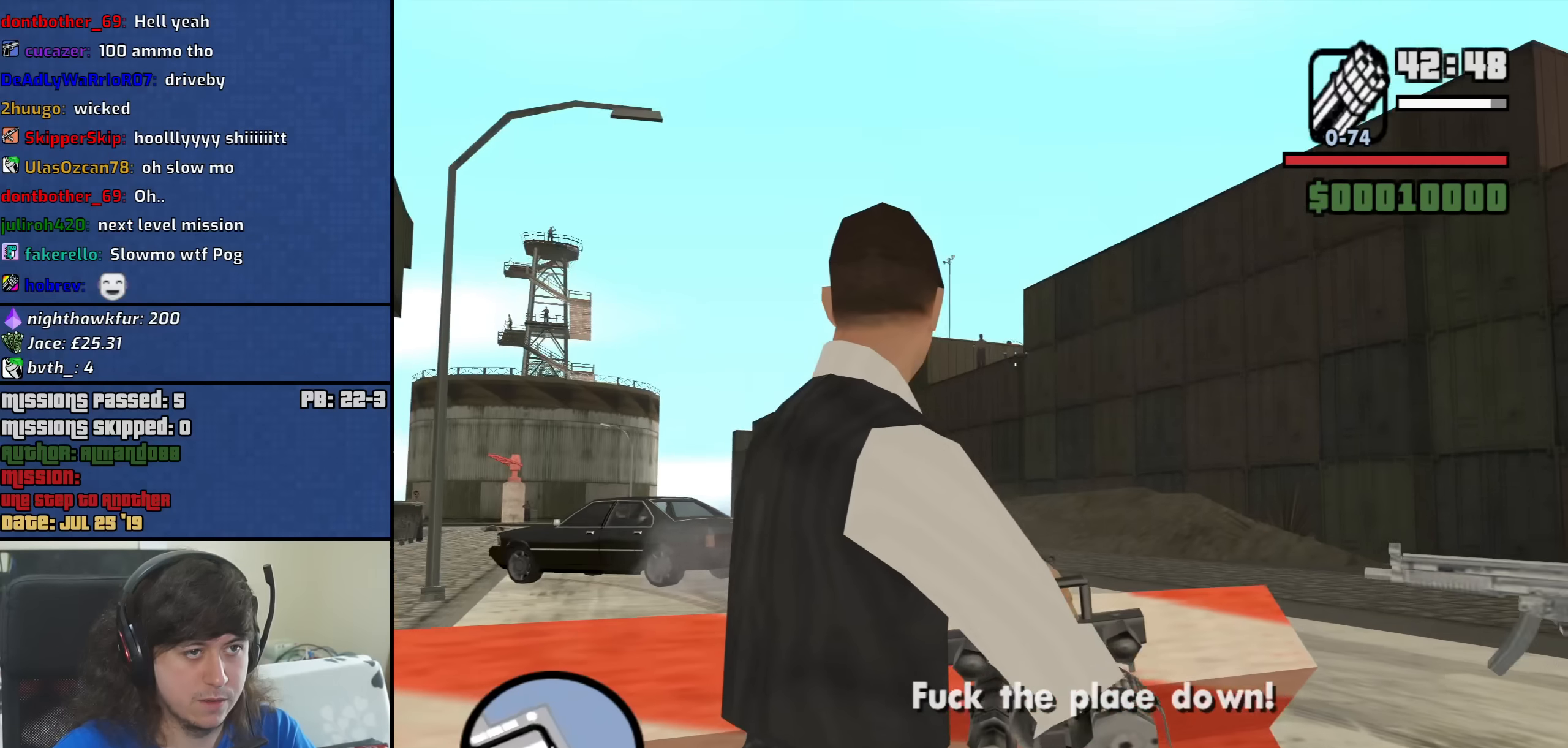
{"keys": [], "mouse": ["left", "right"], "events": [[450, "mouse_left", "down"]]}
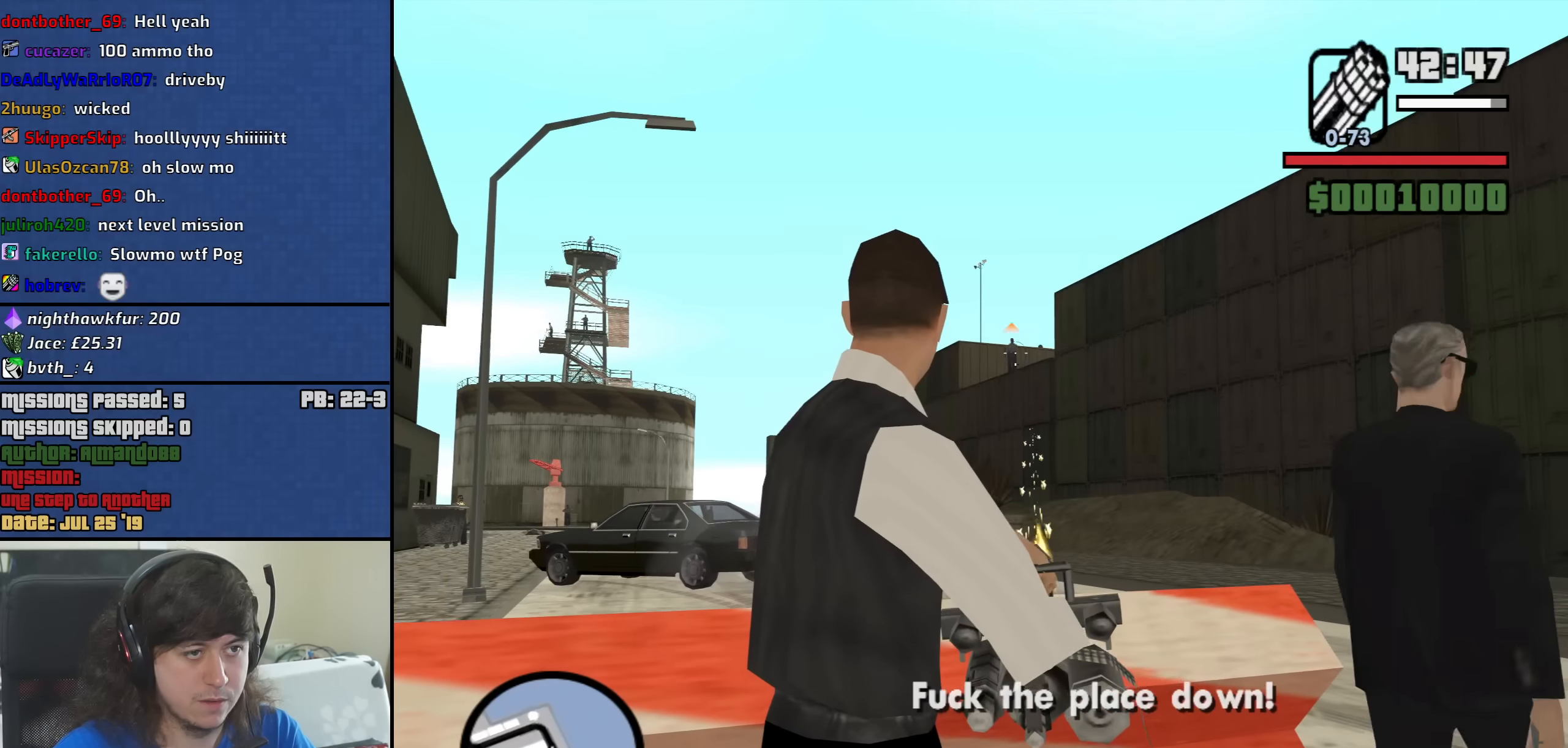
{"keys": ["d", "w"], "mouse": ["right"], "events": [[50, "mouse_left", "up"], [416, "d", "down"], [466, "w", "down"]]}
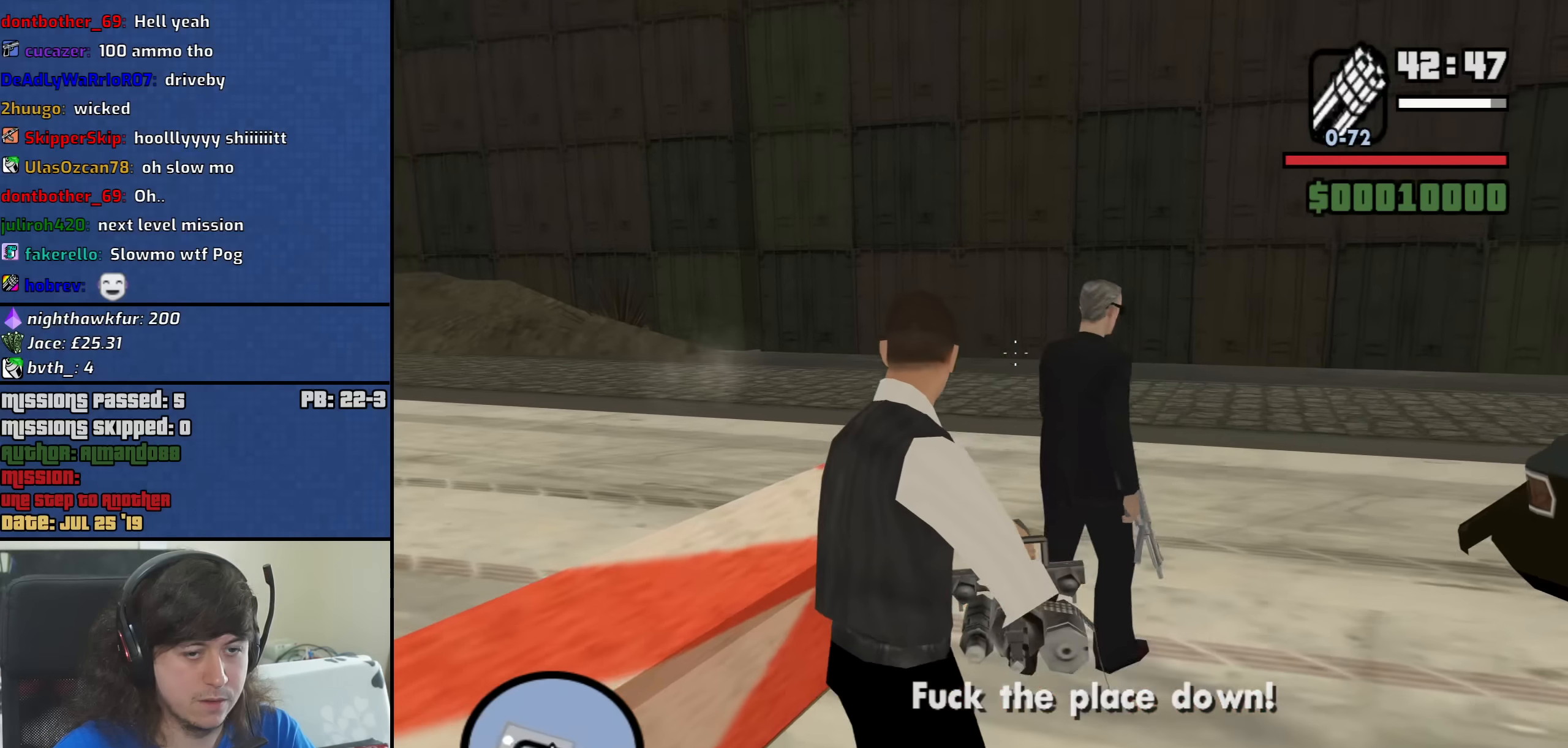
{"keys": ["w"], "mouse": ["right"], "events": [[66, "d", "up"], [333, "d", "down"], [483, "d", "up"]]}
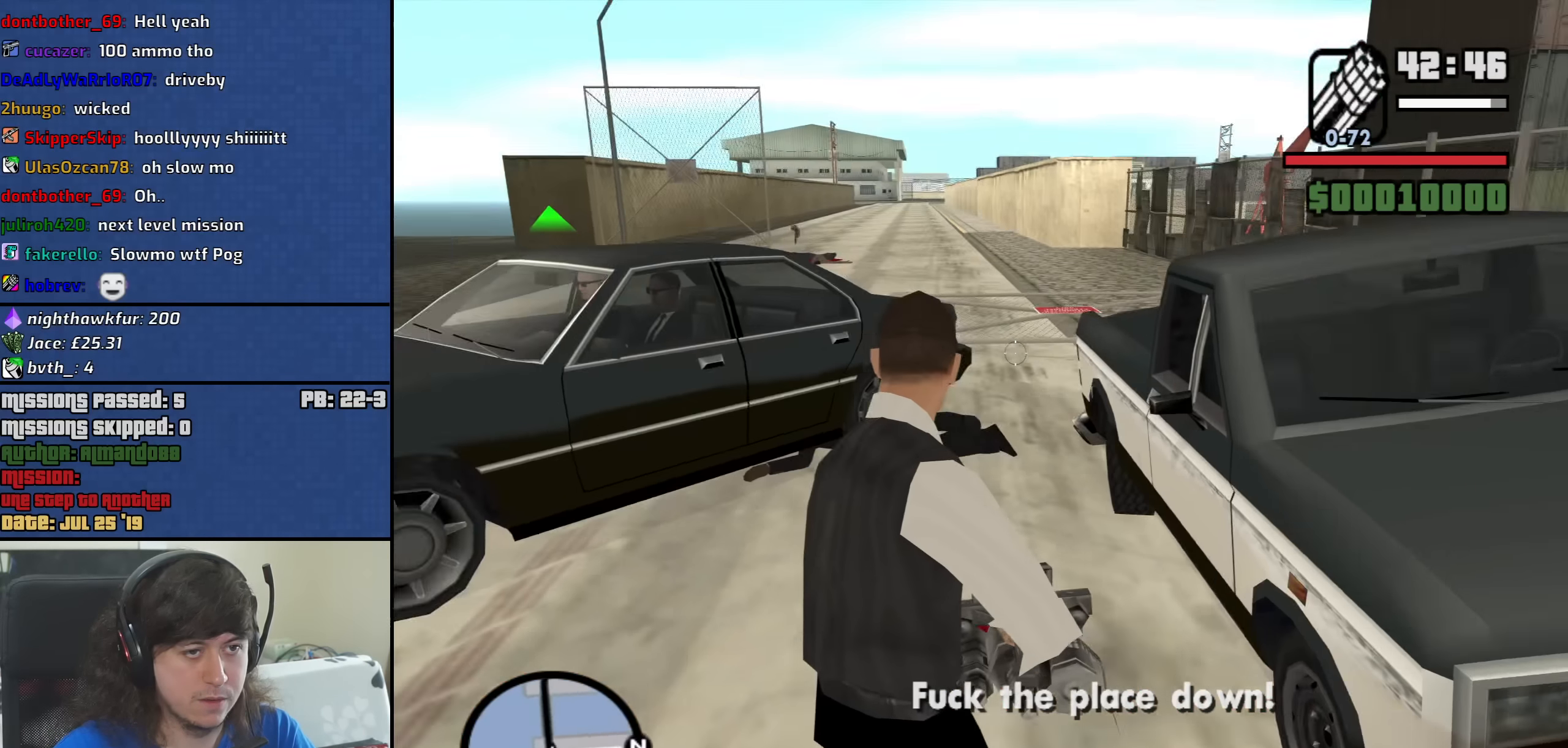
{"keys": ["w"], "mouse": ["right"], "events": [[66, "a", "down"], [500, "a", "up"]]}
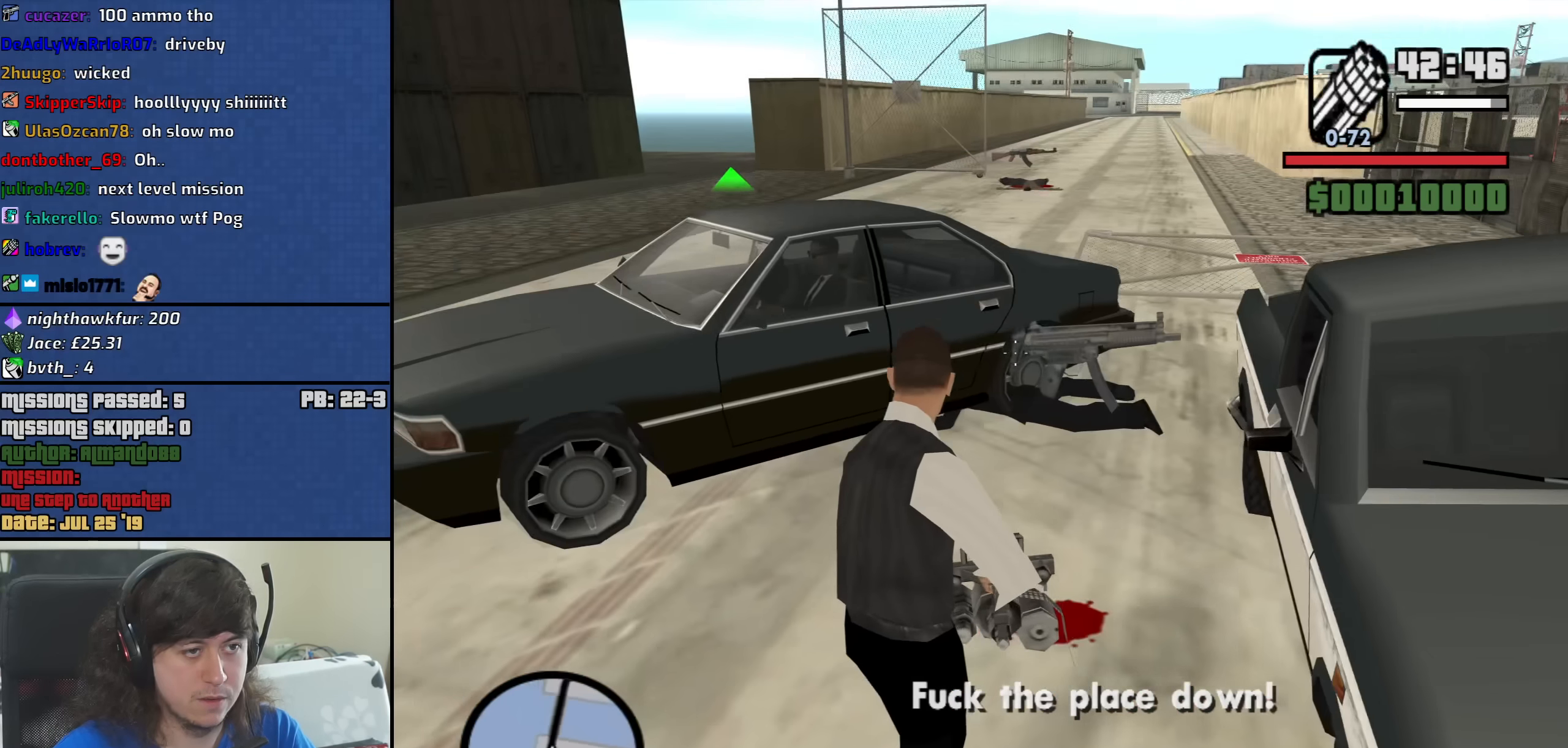
{"keys": ["w"], "mouse": [], "events": [[183, "mouse_right", "up"], [333, "mouse_wheel_down", "down"], [366, "mouse_wheel_down", "up"]]}
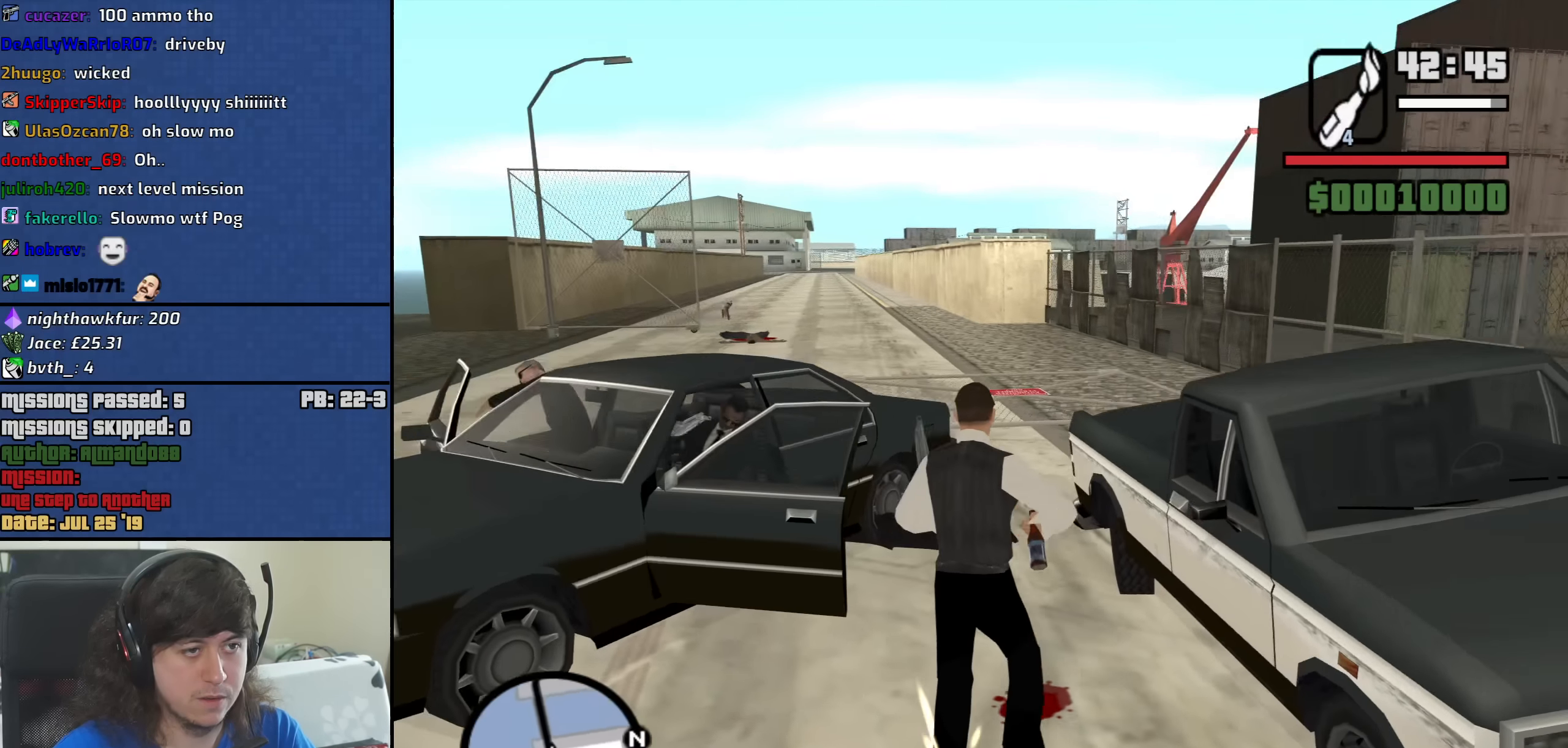
{"keys": [], "mouse": [], "events": [[333, "w", "up"]]}
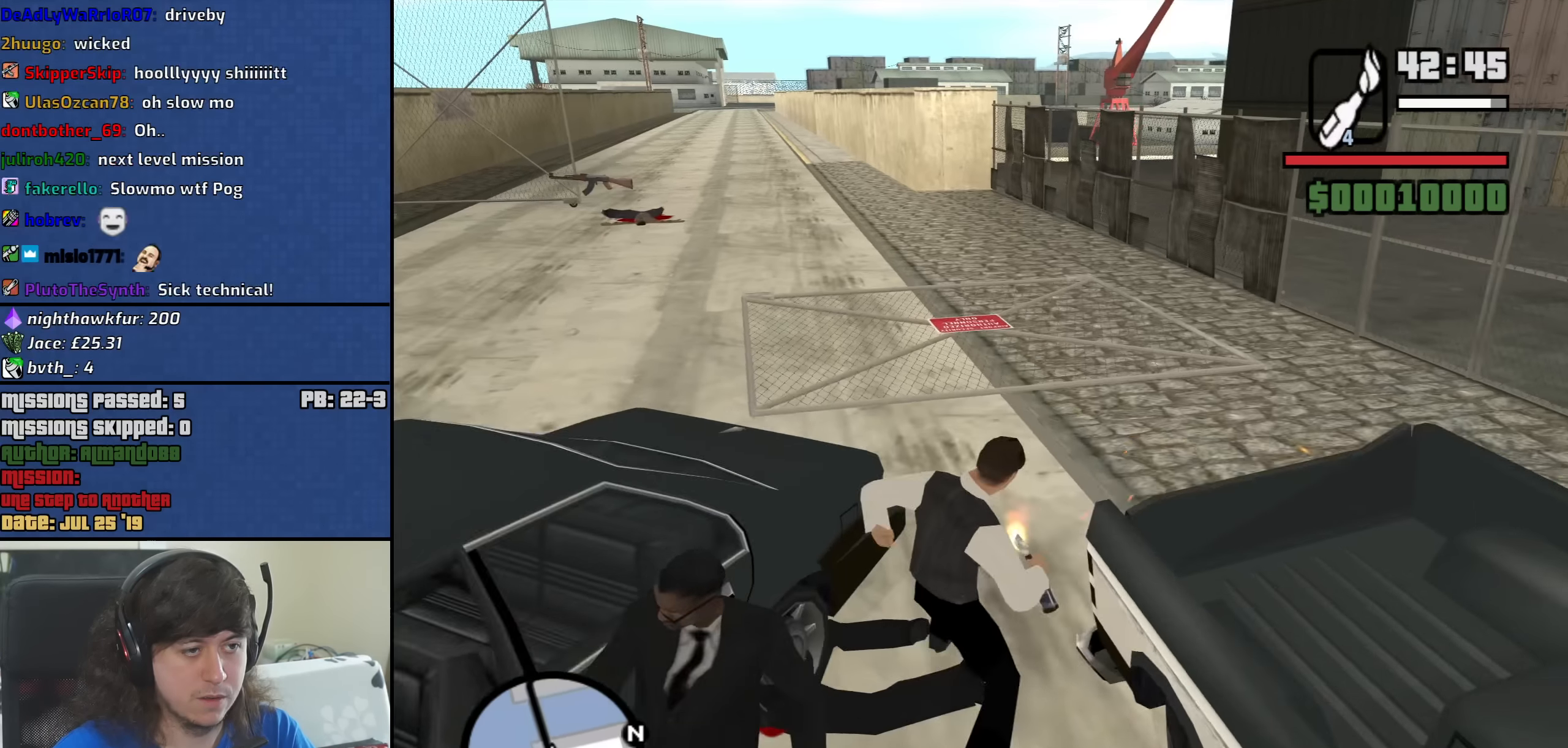
{"keys": ["w"], "mouse": [], "events": [[116, "d", "down"], [166, "w", "down"], [266, "d", "up"], [400, "mouse_wheel_up", "down"], [450, "mouse_wheel_up", "up"]]}
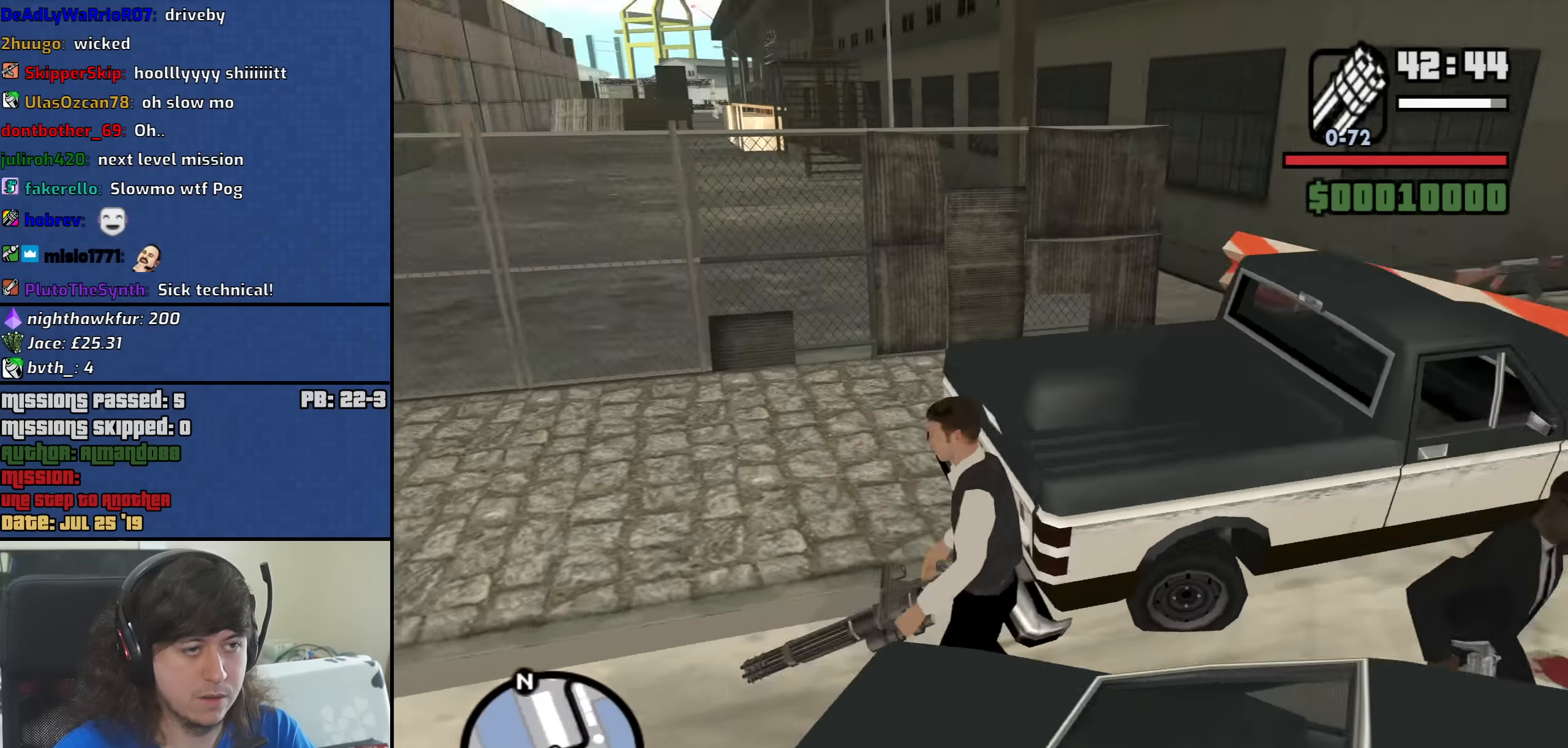
{"keys": ["d", "w"], "mouse": [], "events": [[133, "d", "down"], [333, "mouse_wheel_up", "down"], [366, "mouse_wheel_up", "up"]]}
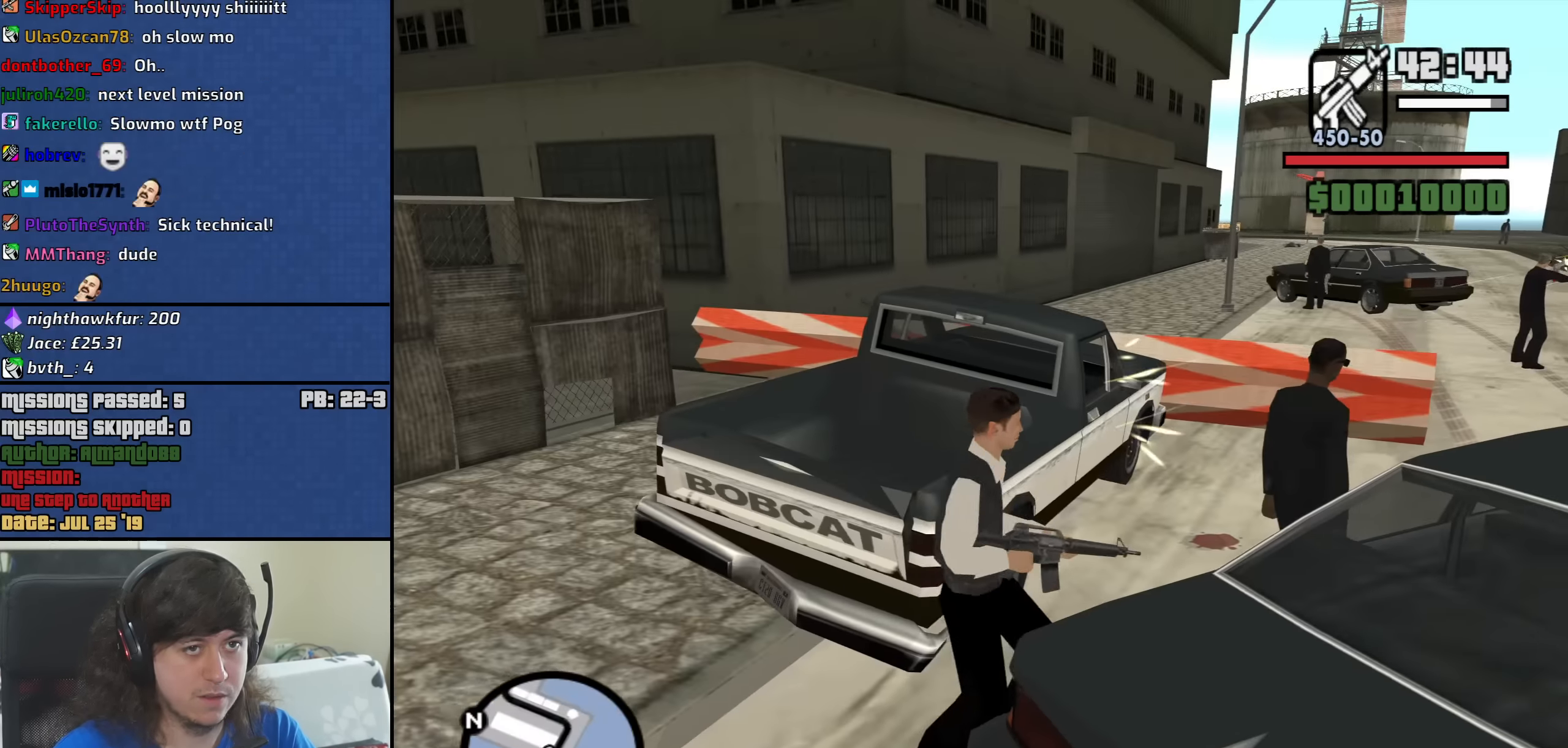
{"keys": ["w"], "mouse": [], "events": [[100, "d", "up"], [300, "mouse_wheel_down", "down"], [333, "mouse_wheel_down", "up"]]}